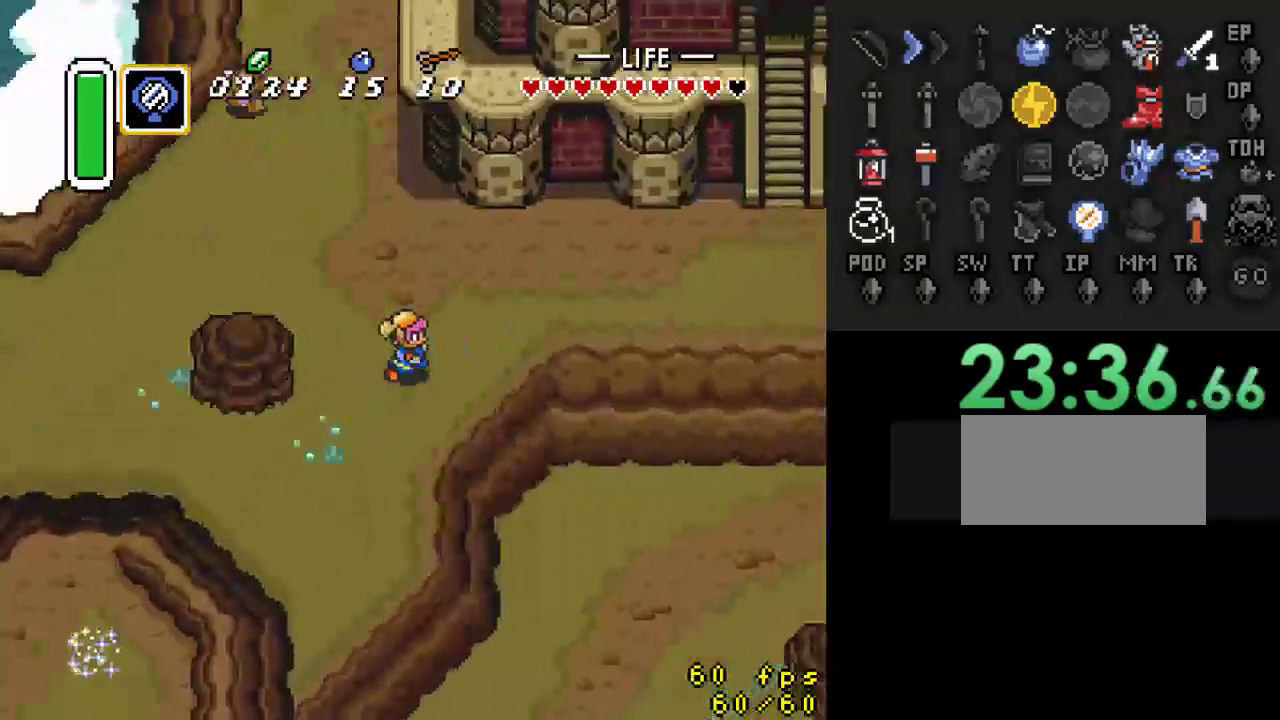
Gameplay with a controller (Nintendo layout); each line is a JSON object with the inputs held at the frame after it. "events" lists button and stick changes between this image and that frame as [ms after this image, input, new state], when the widget could be followed in between. Not read: L3 R3 START.
{"buttons": ["DPAD_UP", "DPAD_RIGHT"], "events": []}
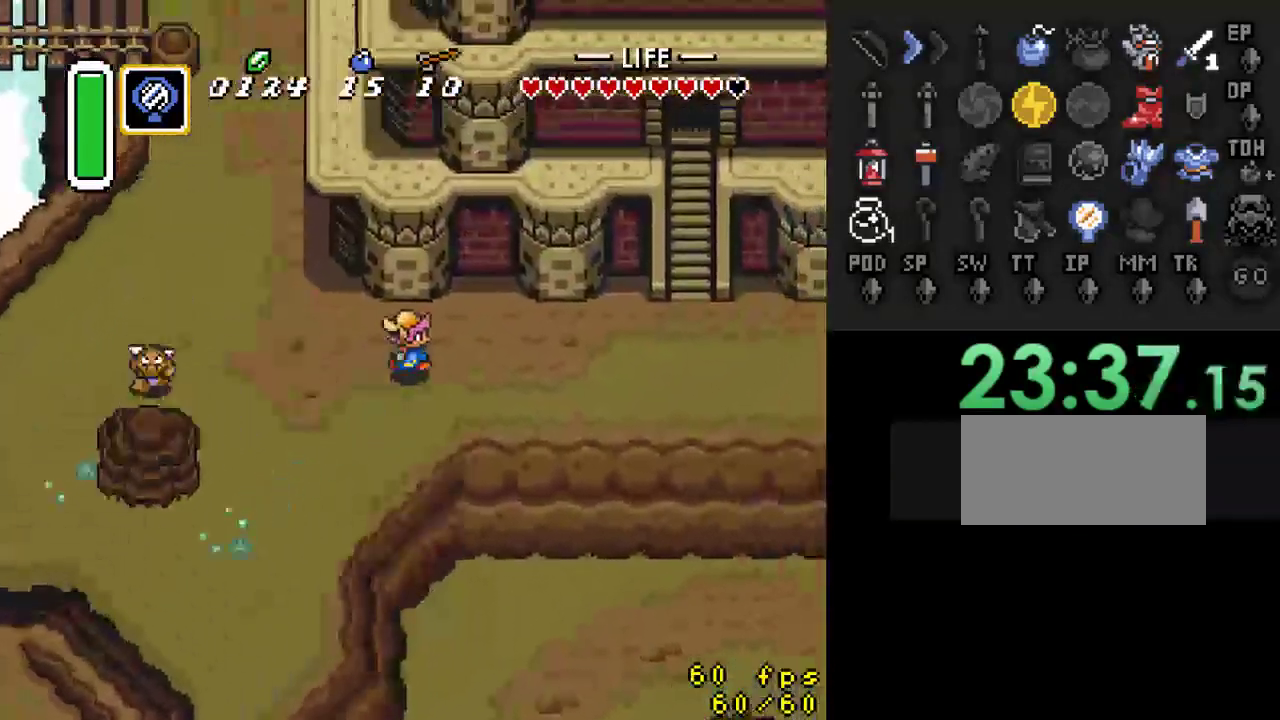
{"buttons": ["A"], "events": [[100, "DPAD_UP", "up"], [200, "A", "down"], [267, "DPAD_RIGHT", "up"]]}
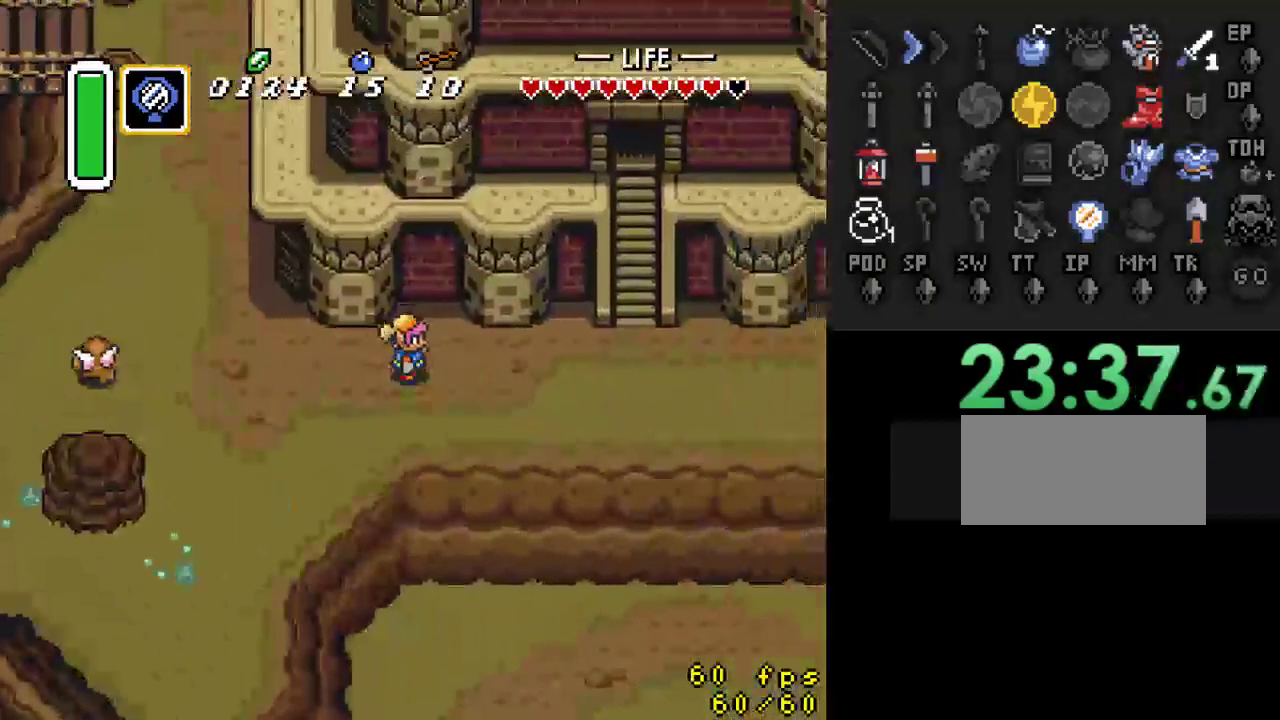
{"buttons": [], "events": [[400, "A", "up"]]}
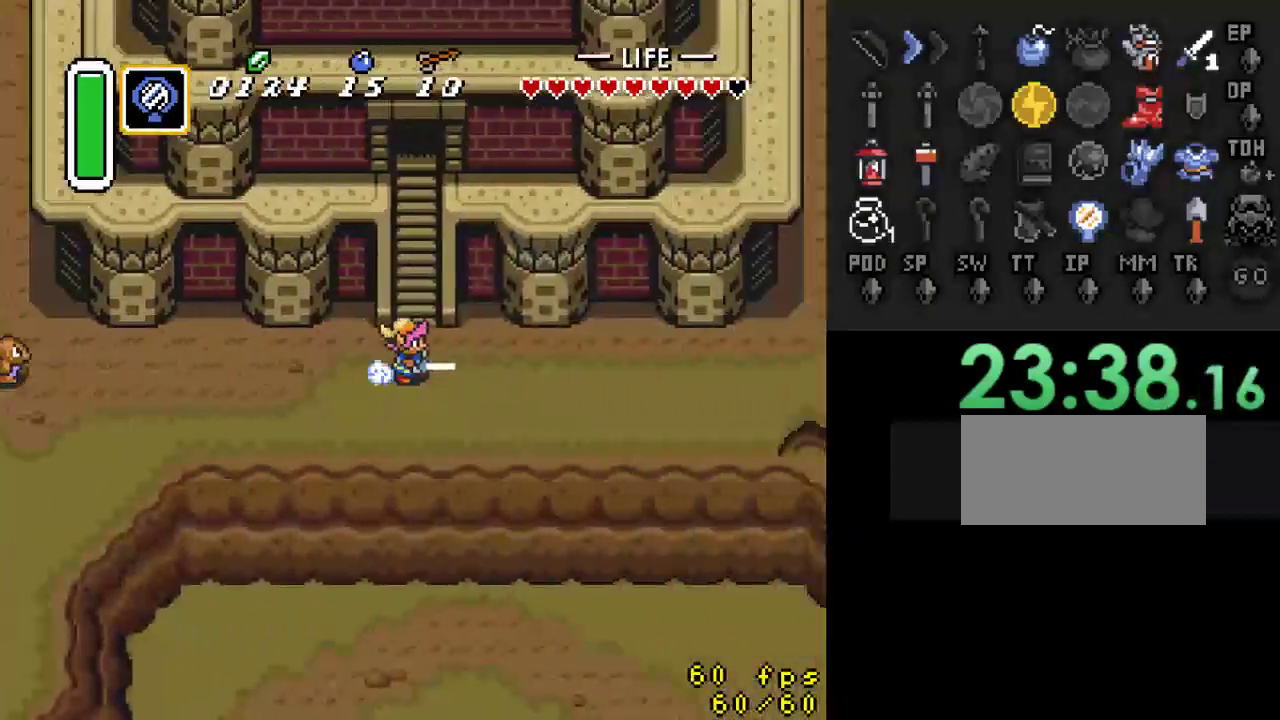
{"buttons": ["DPAD_LEFT"], "events": [[367, "DPAD_LEFT", "down"]]}
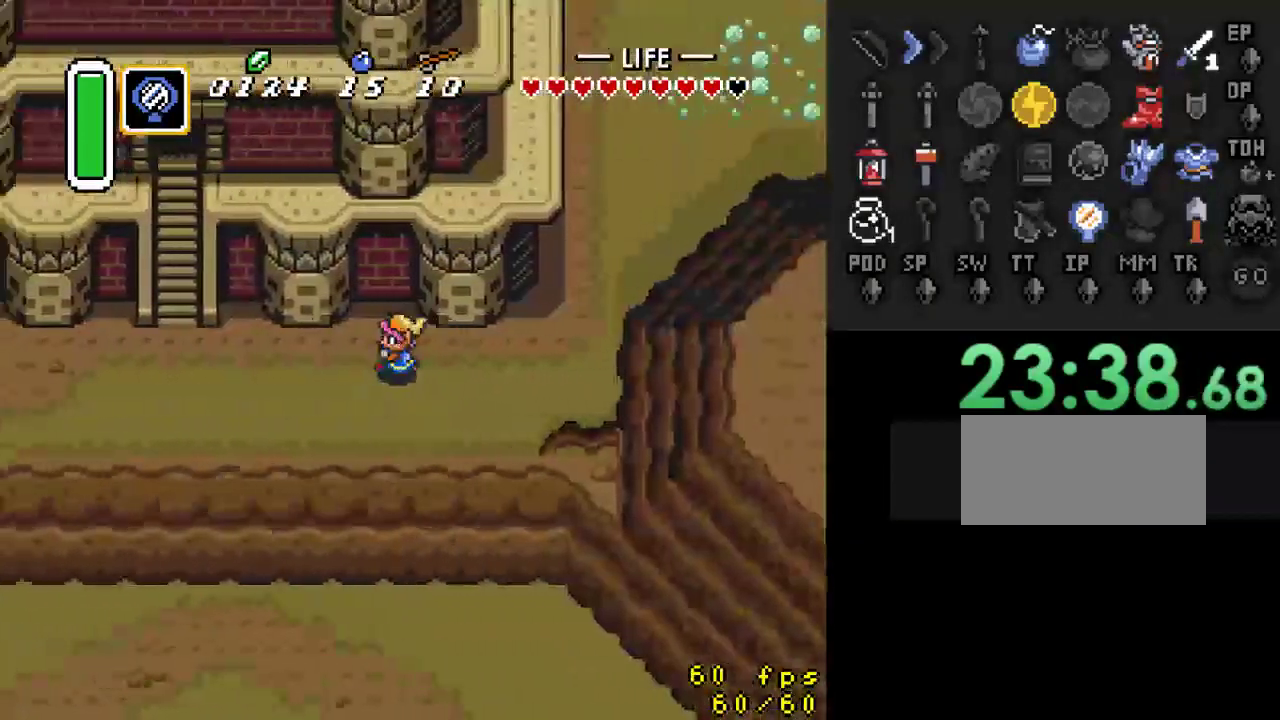
{"buttons": ["DPAD_LEFT"], "events": []}
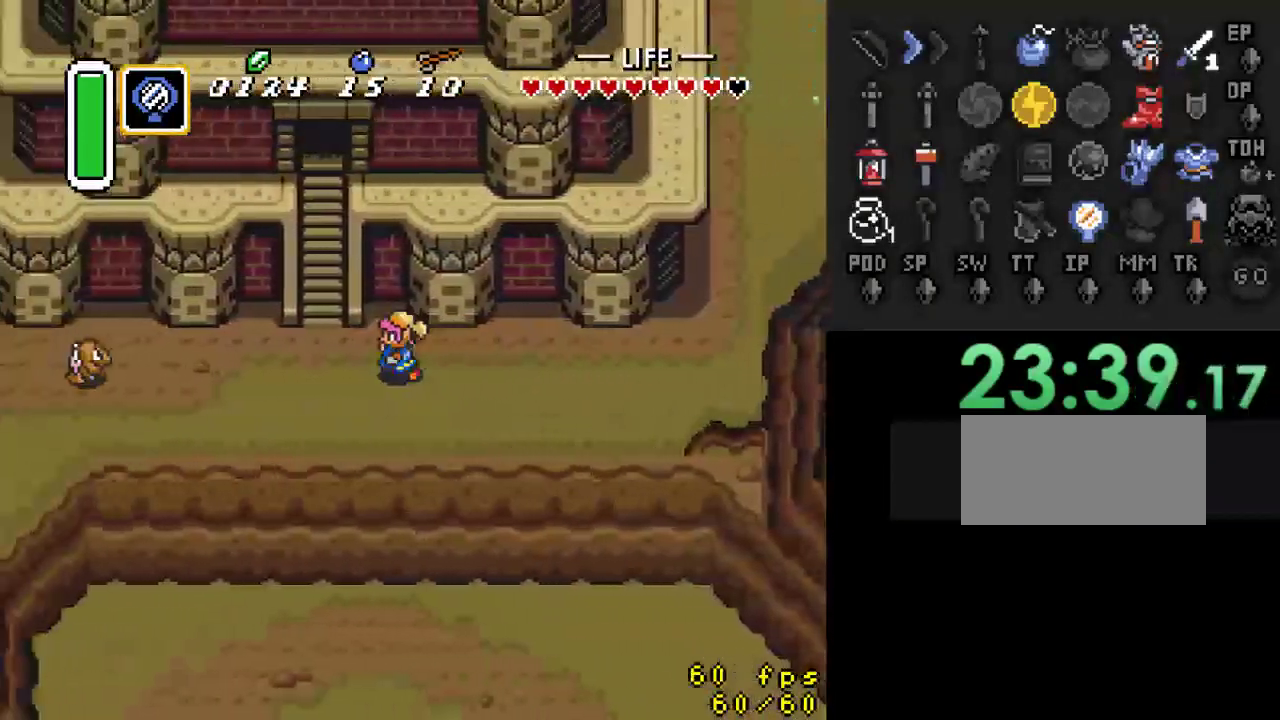
{"buttons": ["B"], "events": [[200, "DPAD_UP", "down"], [267, "DPAD_LEFT", "up"], [400, "B", "down"], [400, "DPAD_UP", "up"]]}
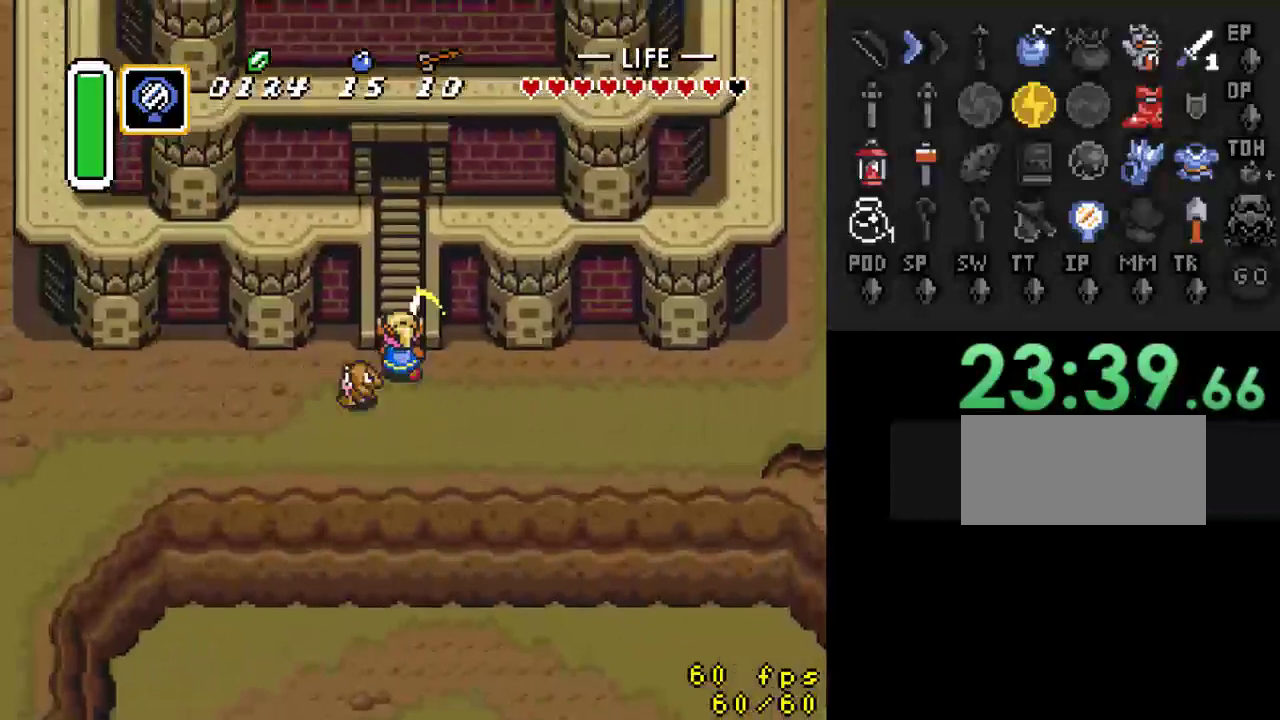
{"buttons": ["DPAD_UP"], "events": [[100, "B", "up"], [200, "DPAD_UP", "down"], [400, "DPAD_LEFT", "down"], [500, "DPAD_LEFT", "up"]]}
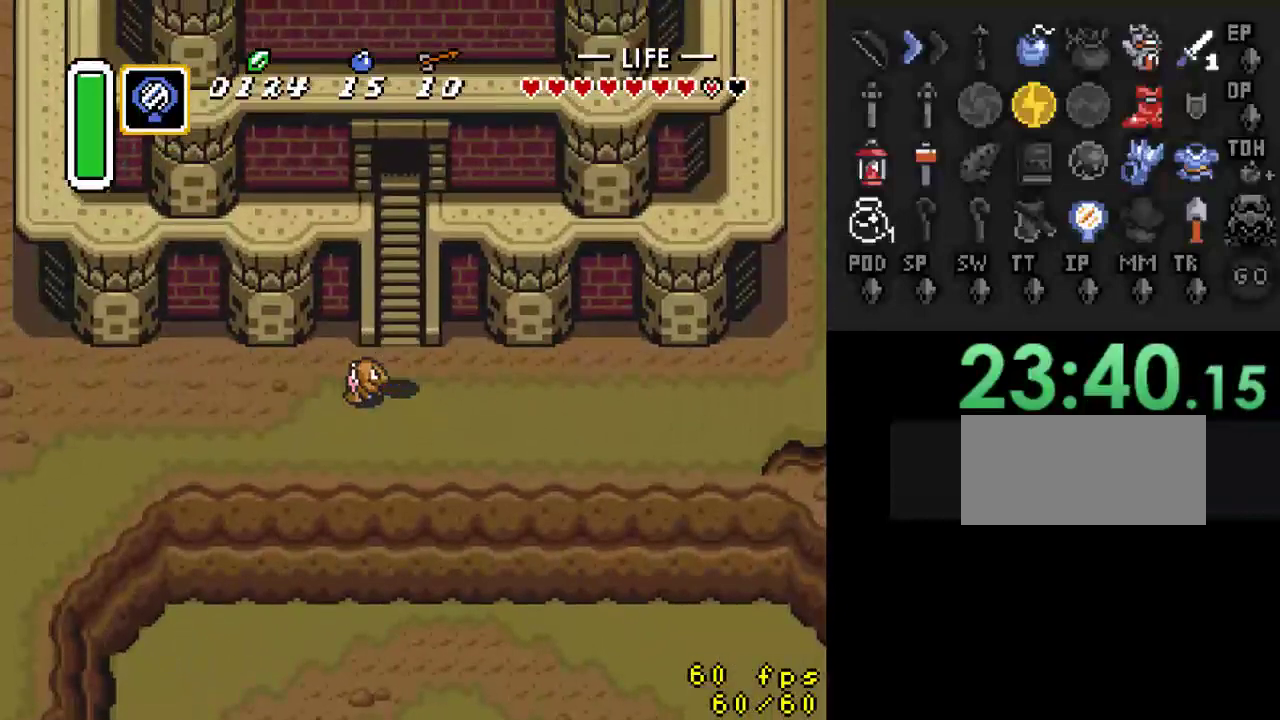
{"buttons": ["DPAD_UP"], "events": []}
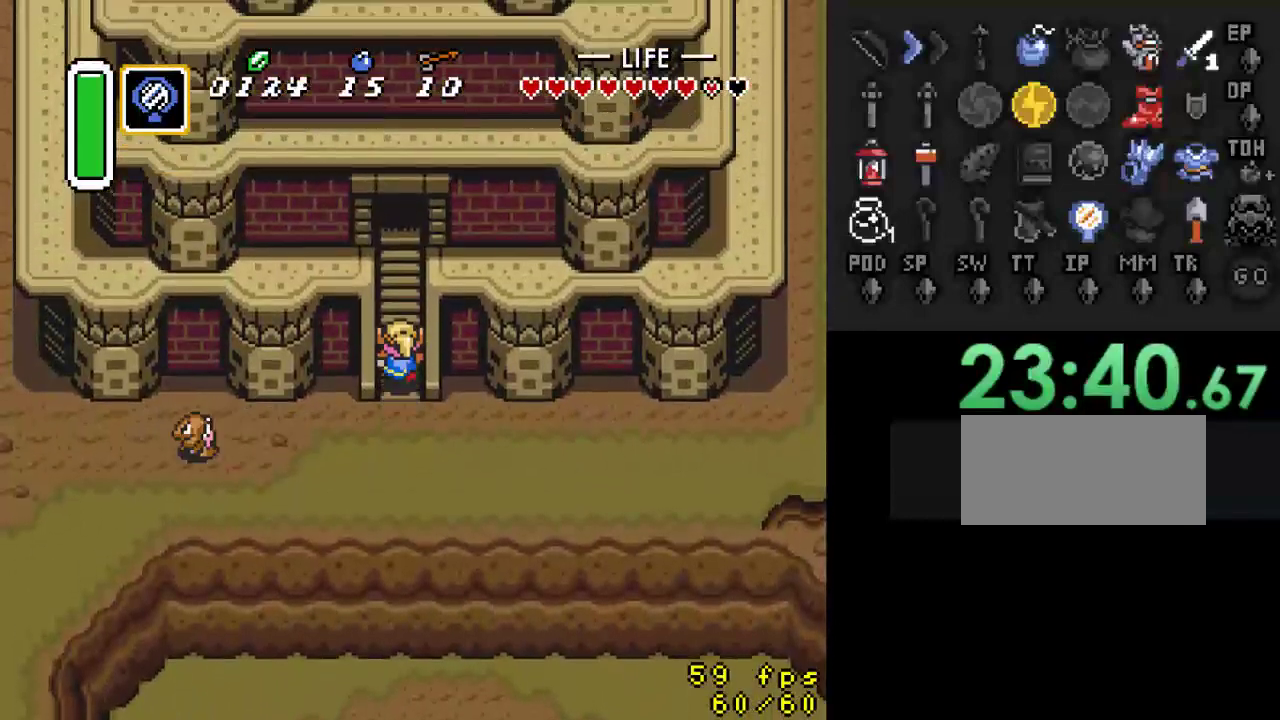
{"buttons": ["DPAD_UP"], "events": []}
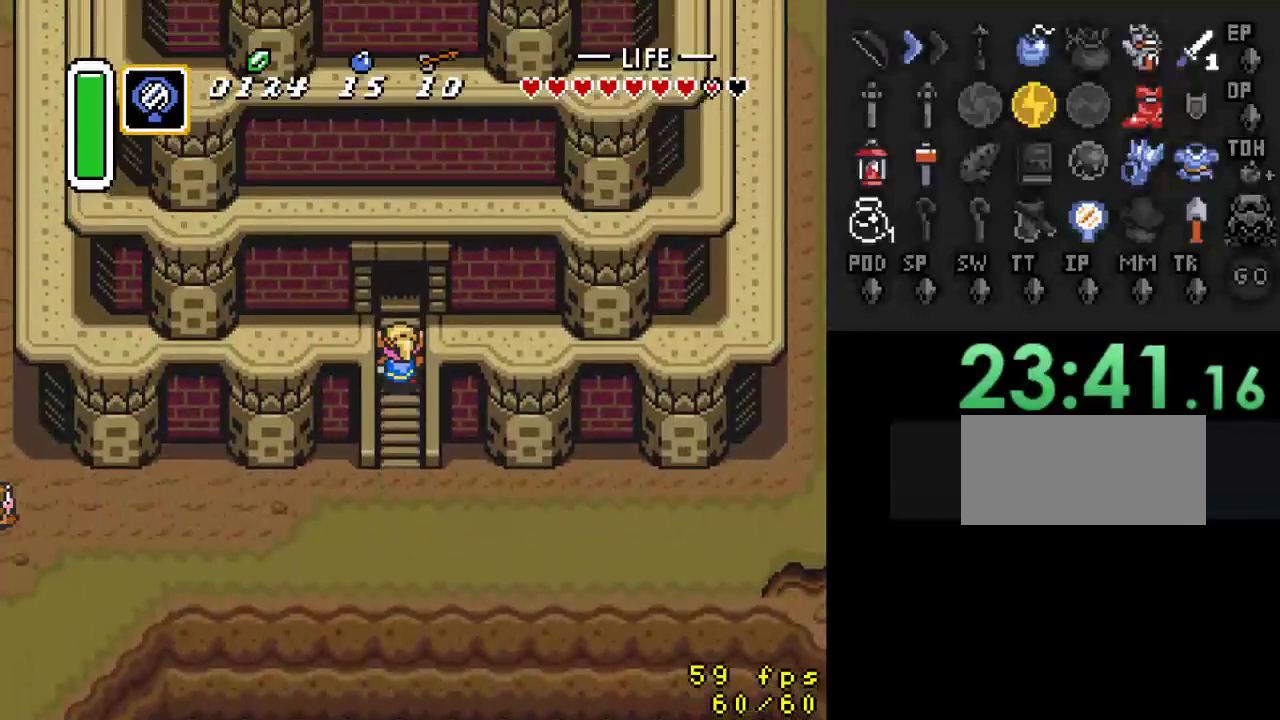
{"buttons": ["DPAD_UP"], "events": []}
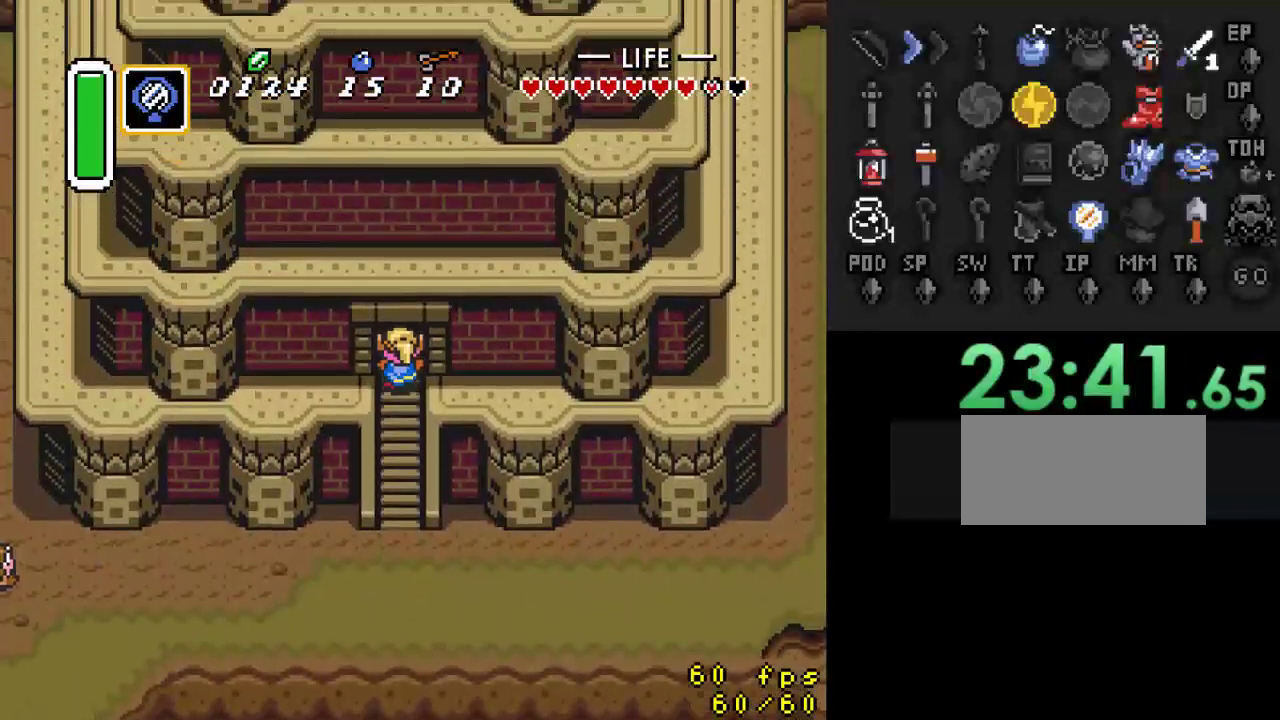
{"buttons": ["DPAD_UP"], "events": []}
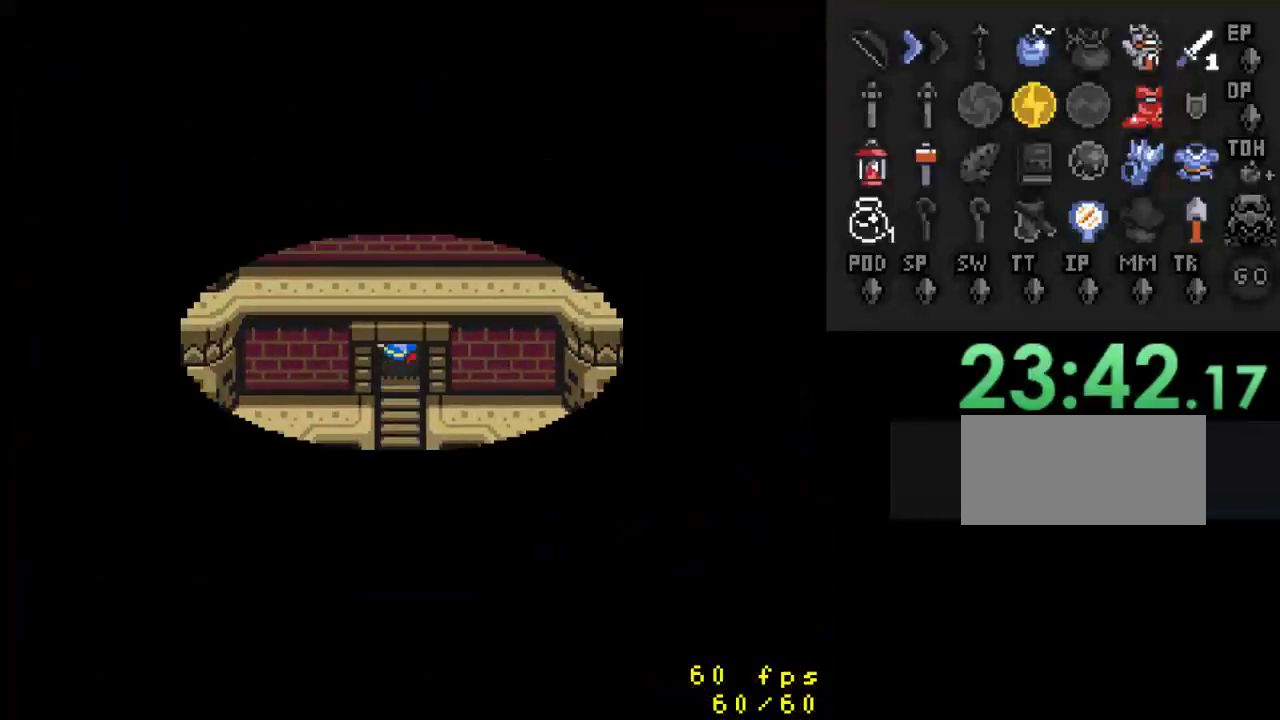
{"buttons": ["DPAD_UP"], "events": []}
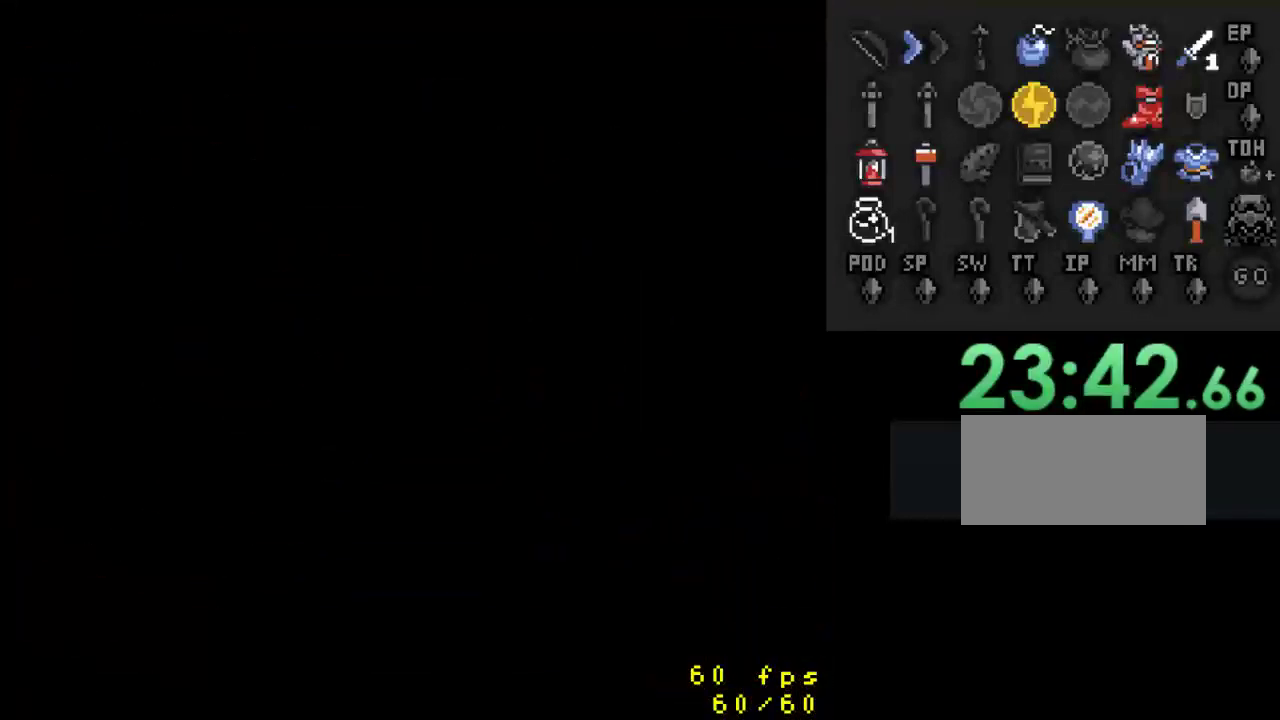
{"buttons": ["DPAD_UP"], "events": []}
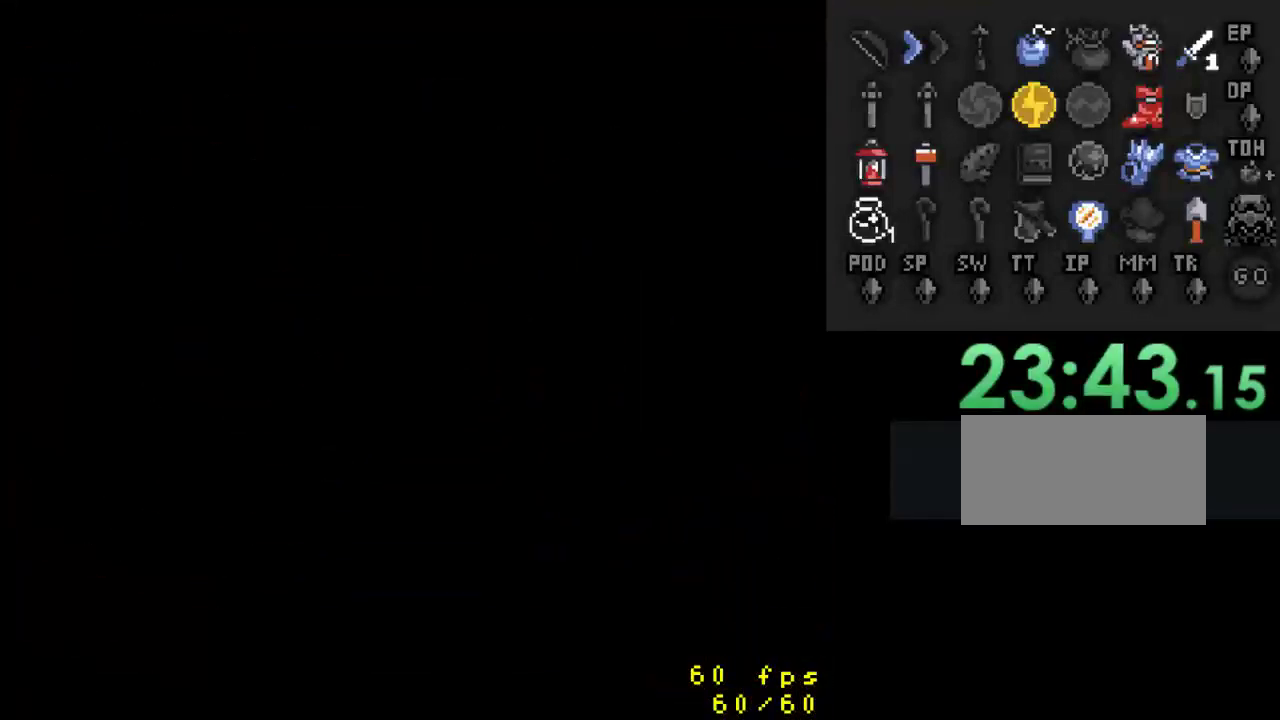
{"buttons": ["DPAD_UP"], "events": [[33, "DPAD_UP", "up"], [200, "DPAD_UP", "down"]]}
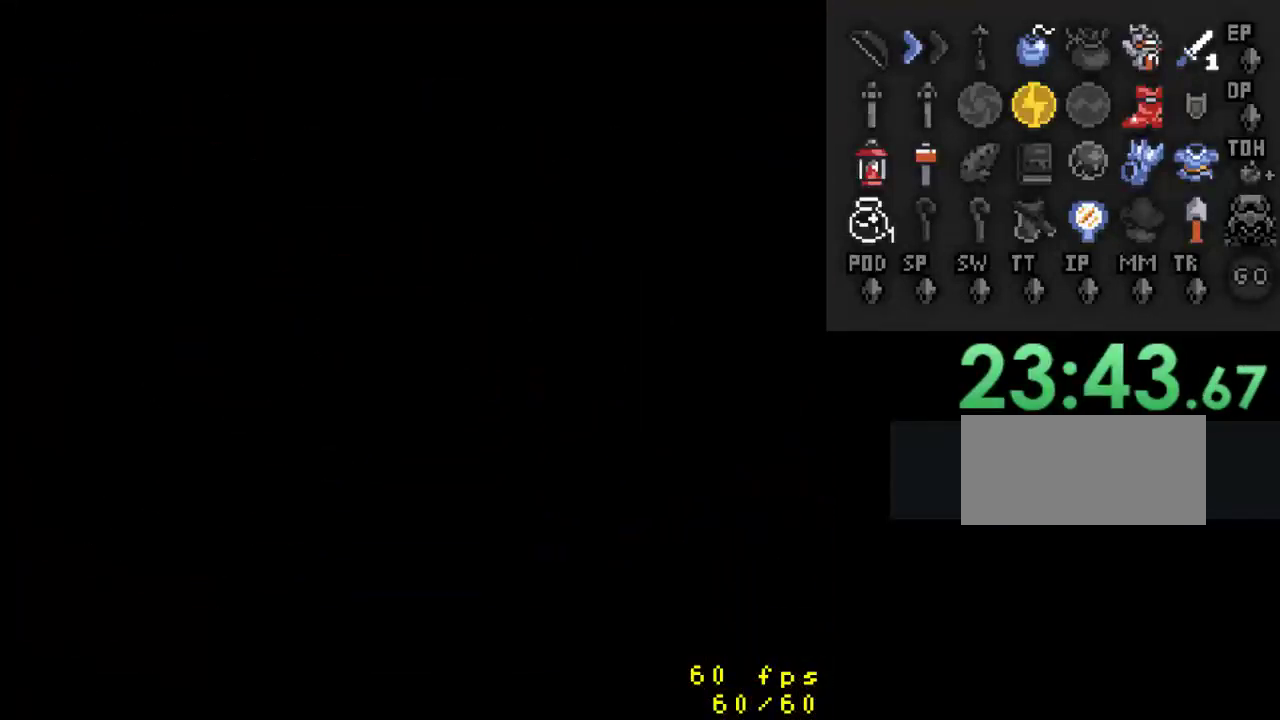
{"buttons": ["DPAD_UP"], "events": [[200, "DPAD_LEFT", "down"], [433, "DPAD_LEFT", "up"]]}
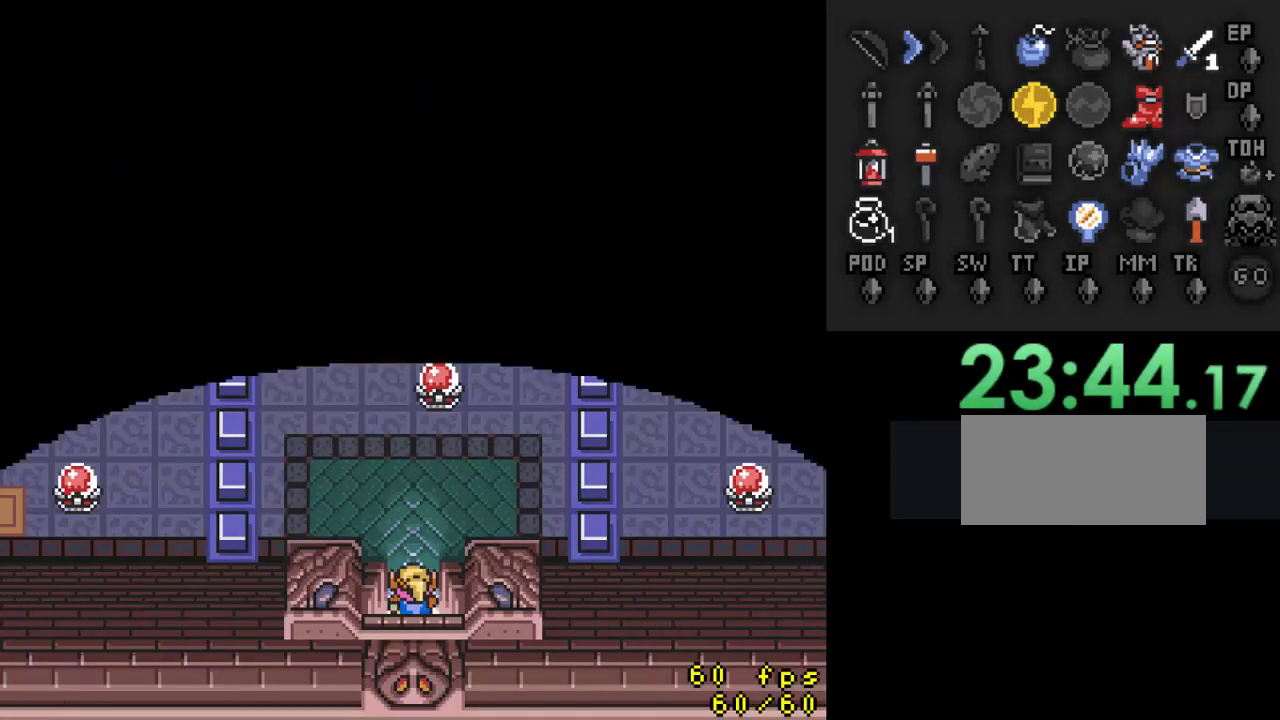
{"buttons": ["DPAD_UP"], "events": []}
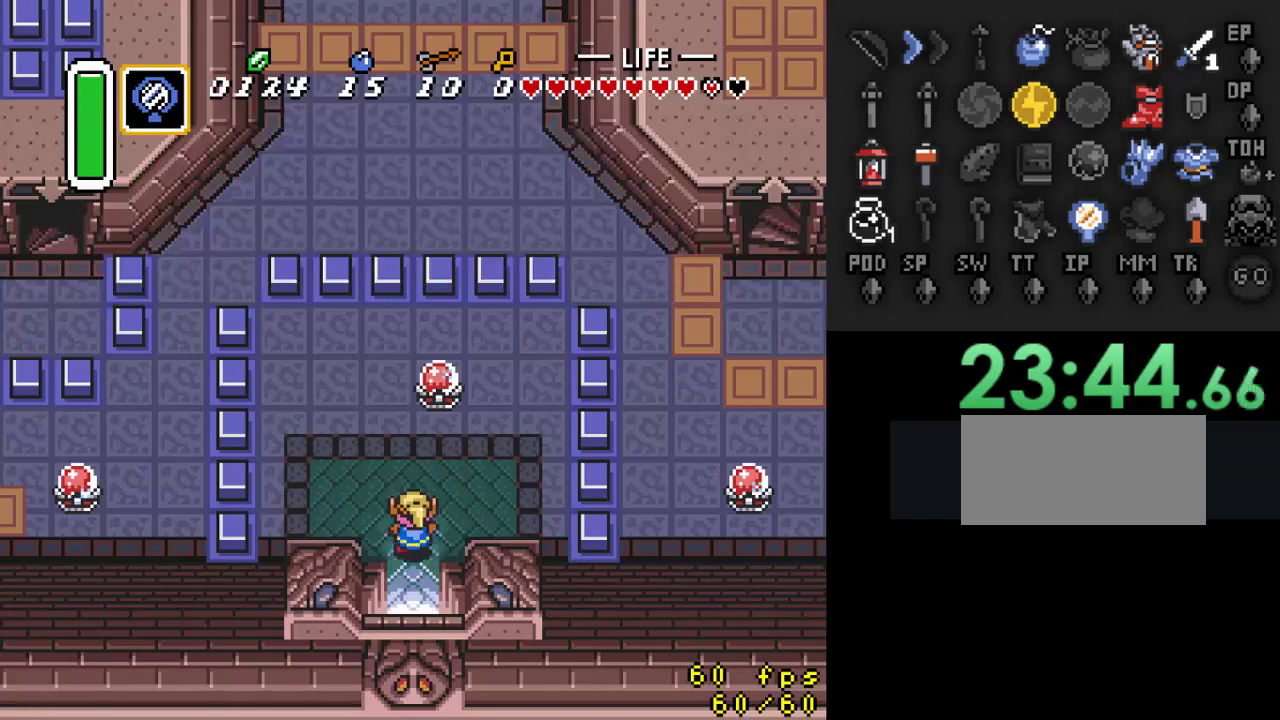
{"buttons": ["DPAD_LEFT"], "events": [[267, "B", "down"], [367, "DPAD_UP", "up"], [433, "B", "up"], [467, "DPAD_LEFT", "down"]]}
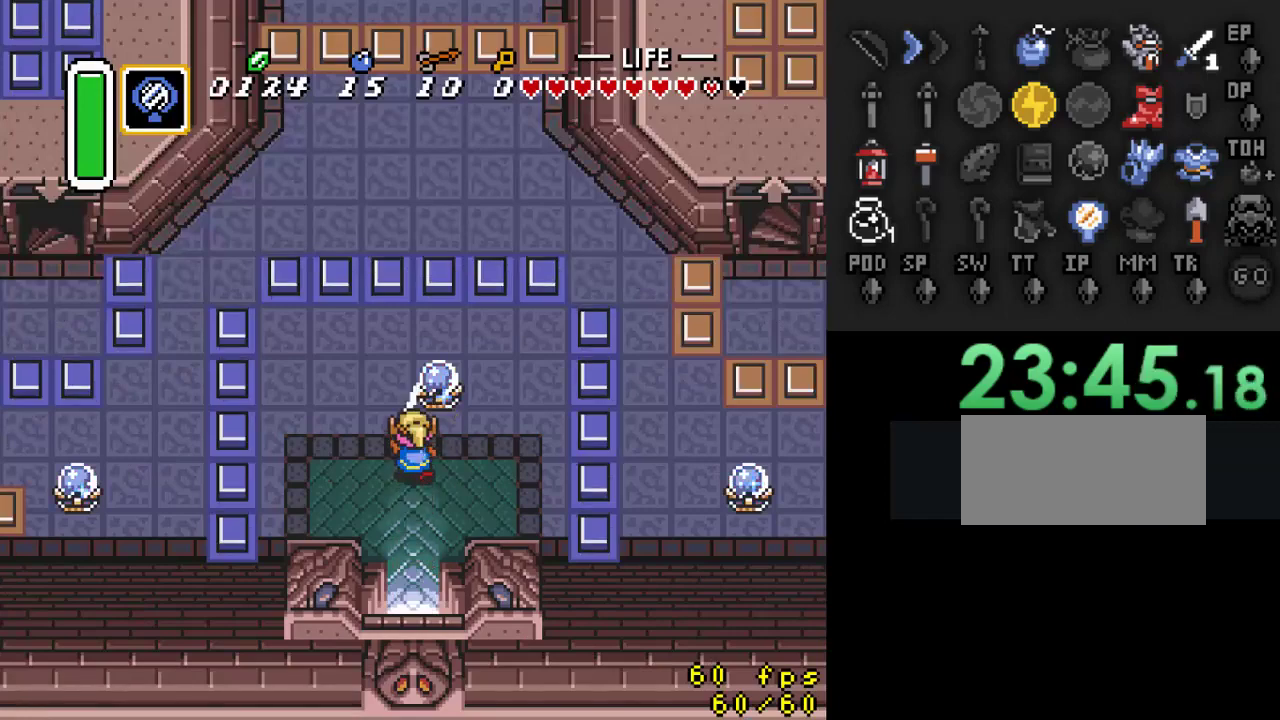
{"buttons": ["DPAD_LEFT"], "events": []}
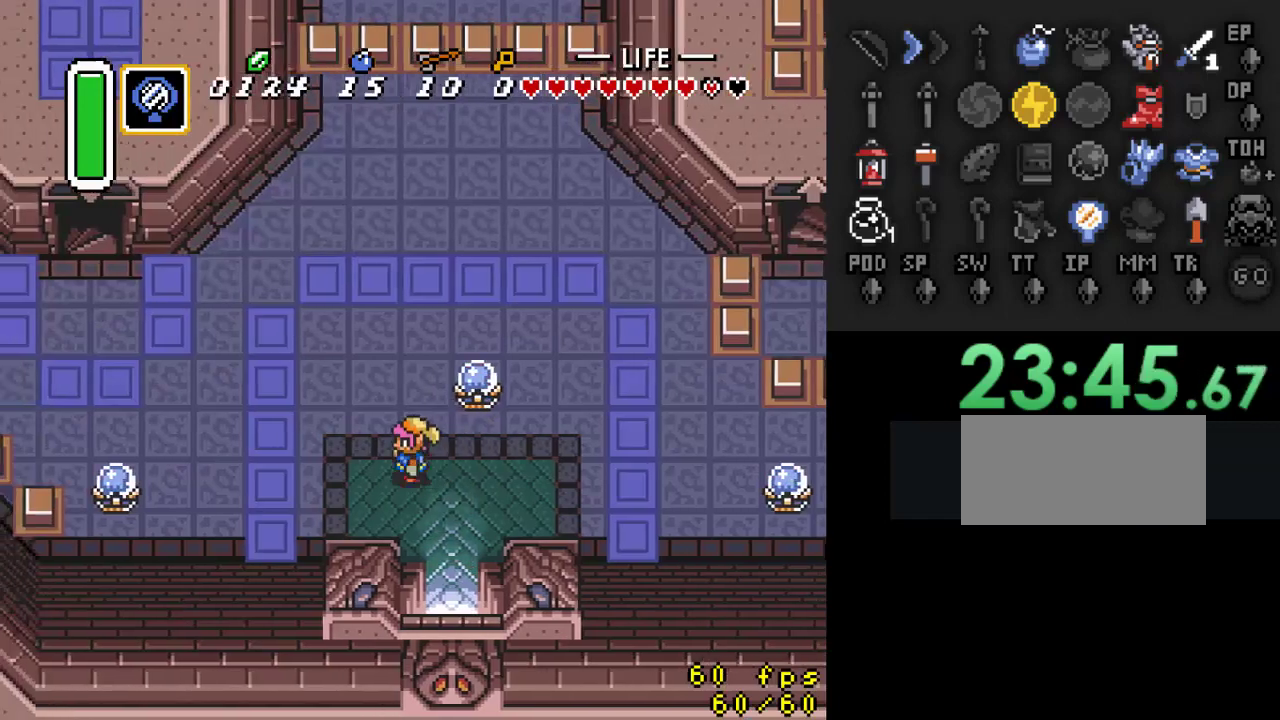
{"buttons": ["DPAD_LEFT"], "events": []}
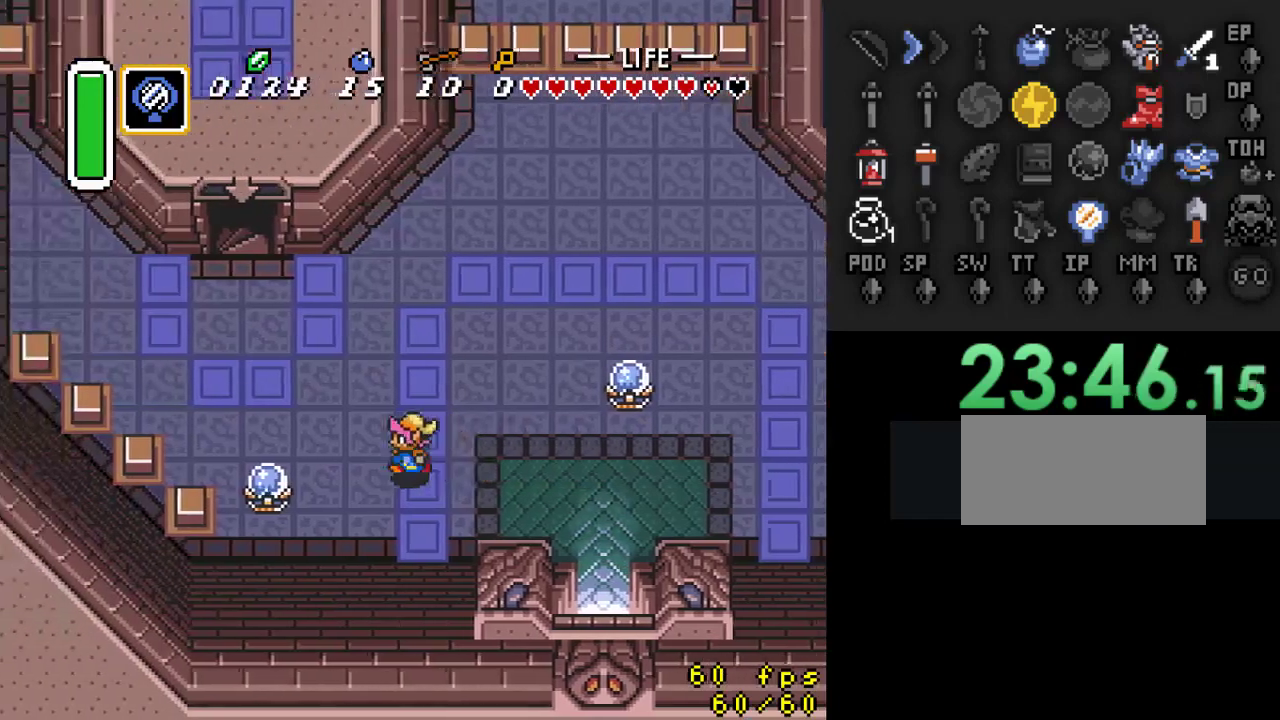
{"buttons": ["DPAD_UP", "DPAD_LEFT"], "events": [[33, "DPAD_UP", "down"]]}
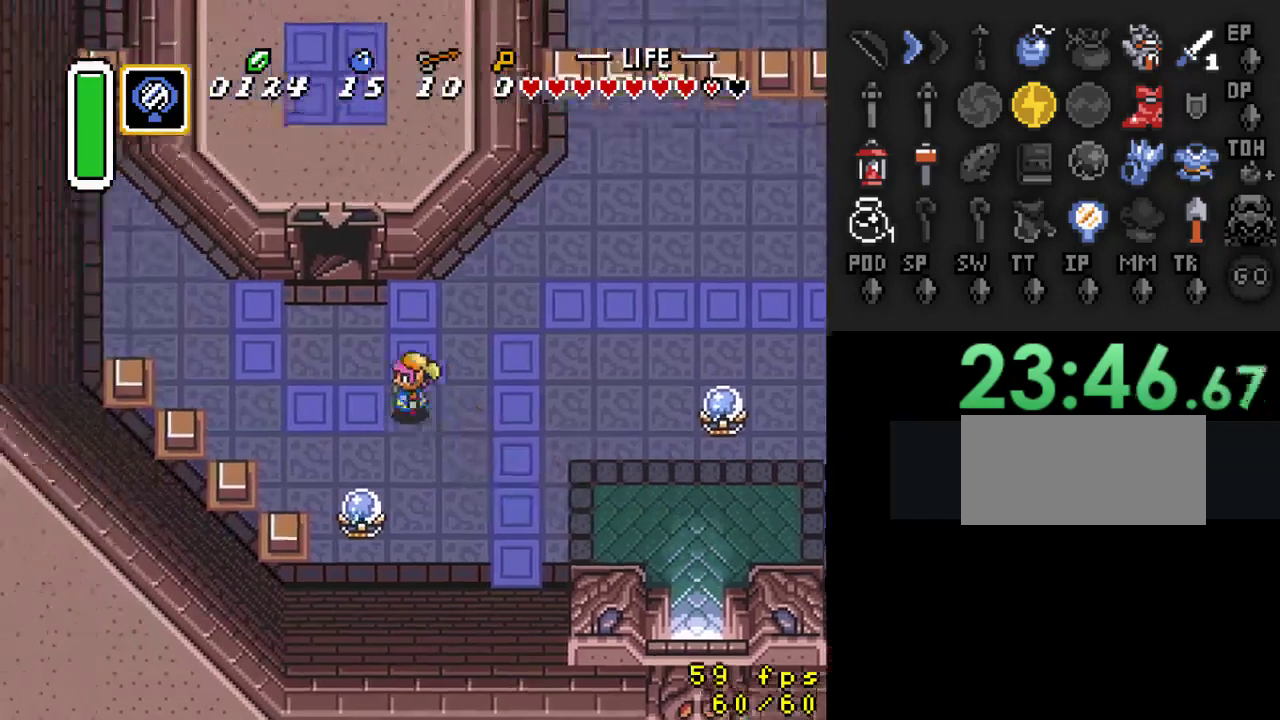
{"buttons": ["DPAD_UP"], "events": [[367, "DPAD_LEFT", "up"]]}
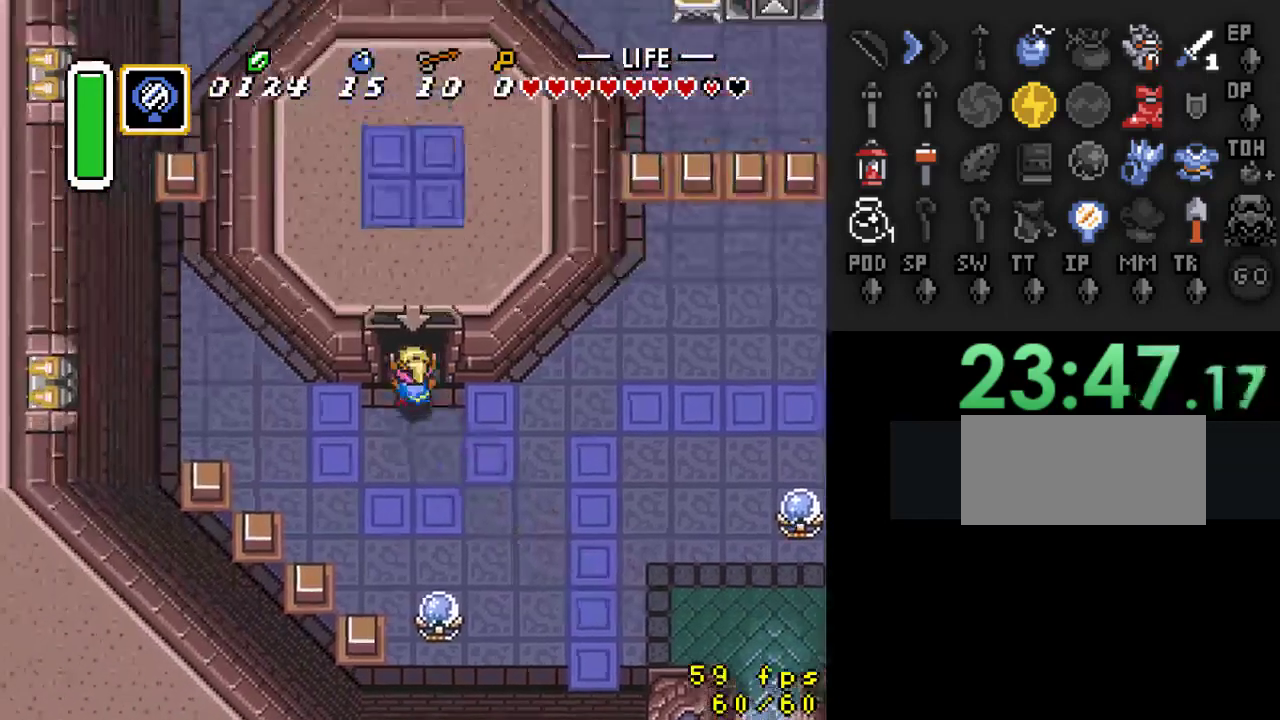
{"buttons": [], "events": [[467, "DPAD_UP", "up"]]}
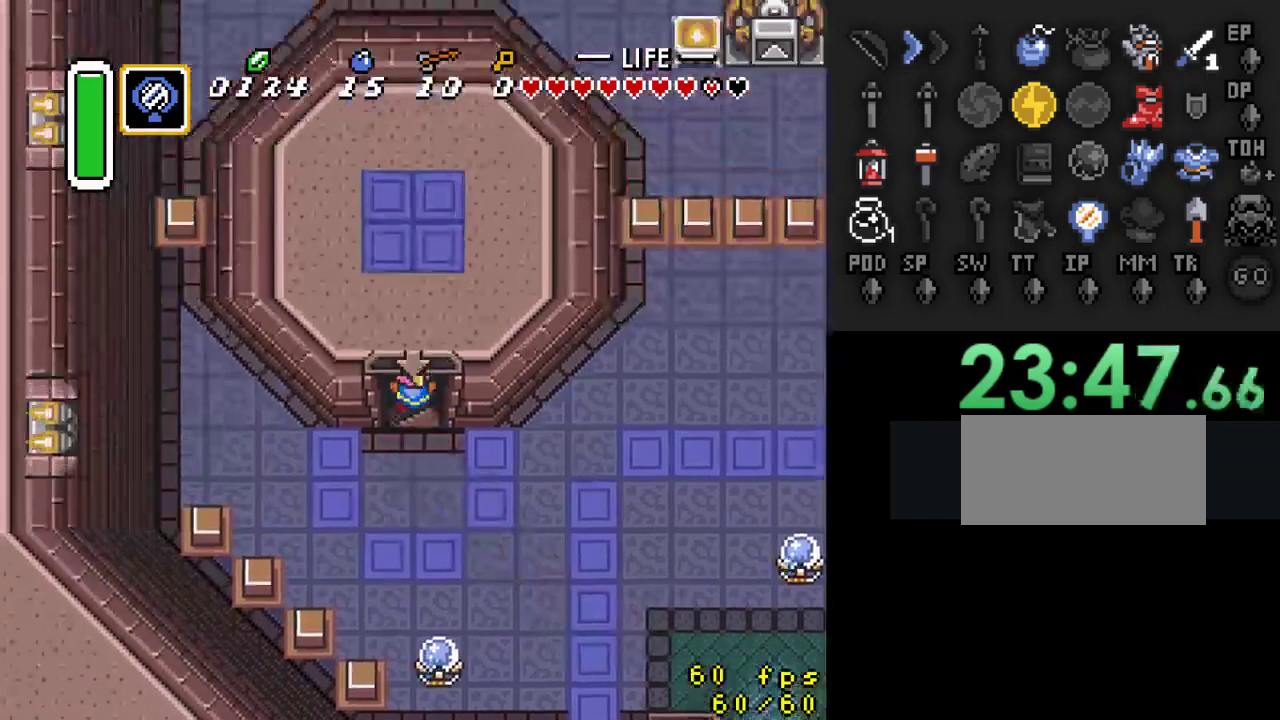
{"buttons": [], "events": []}
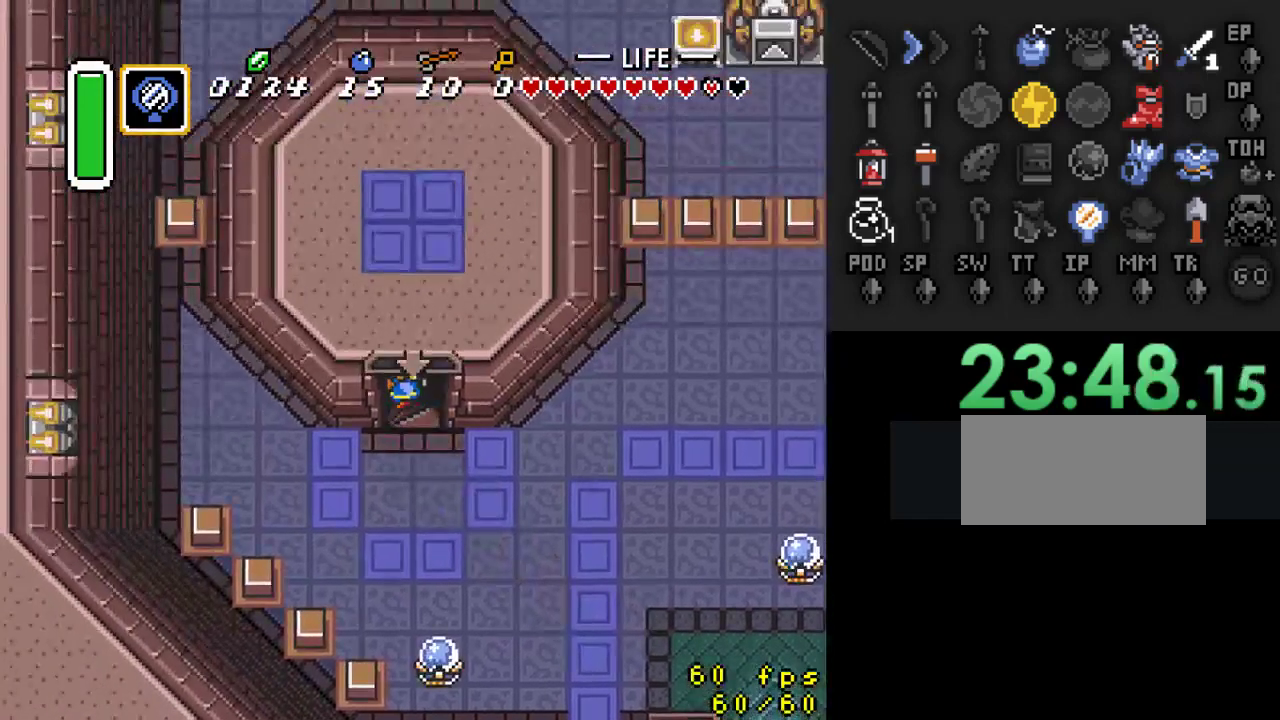
{"buttons": [], "events": []}
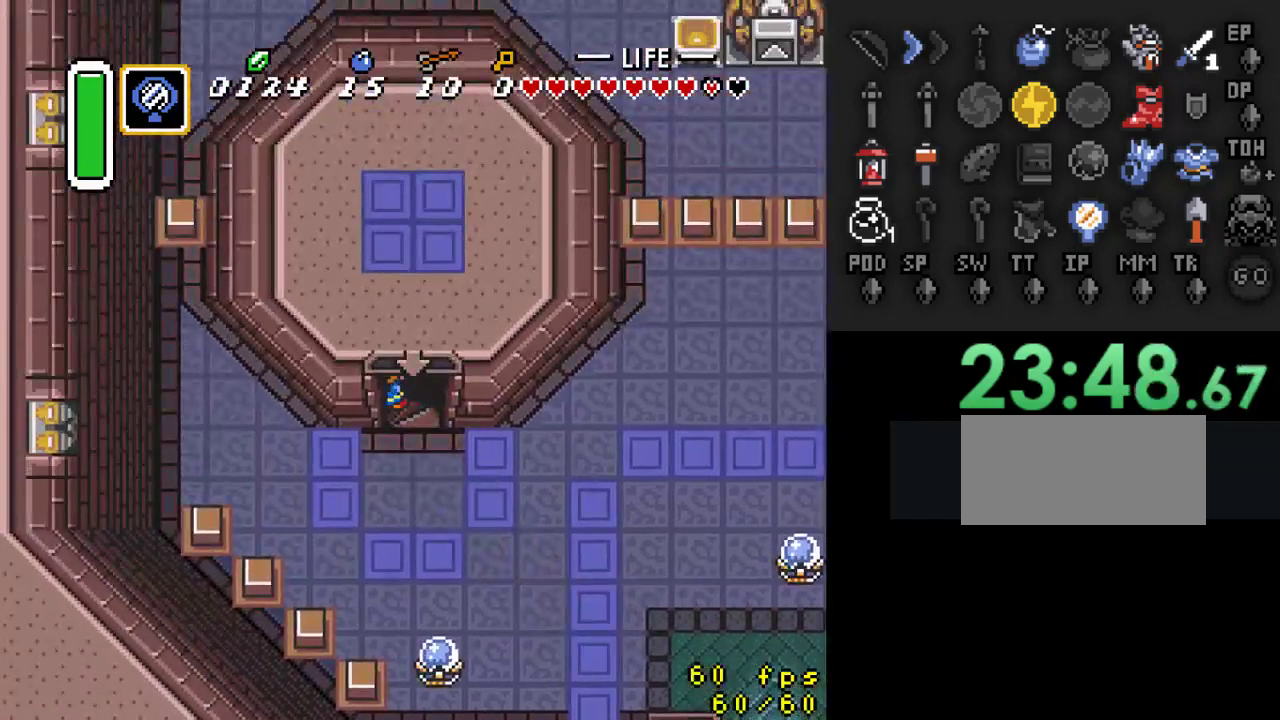
{"buttons": [], "events": []}
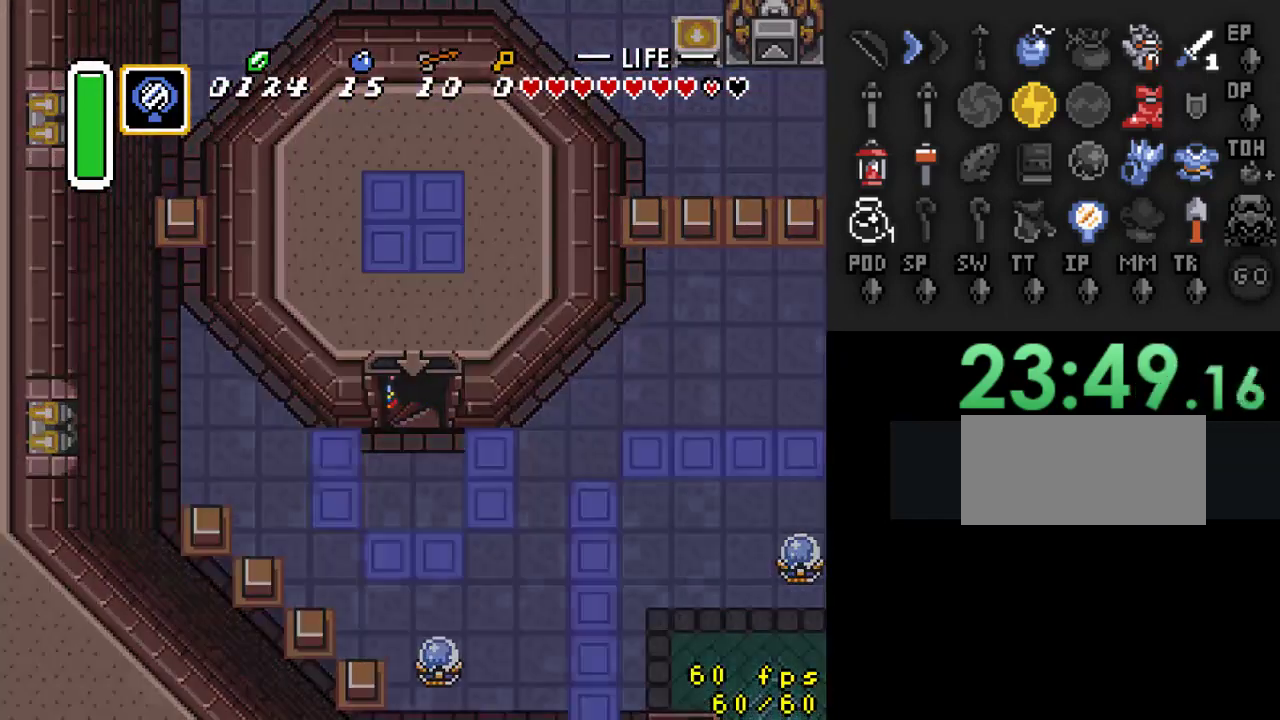
{"buttons": [], "events": []}
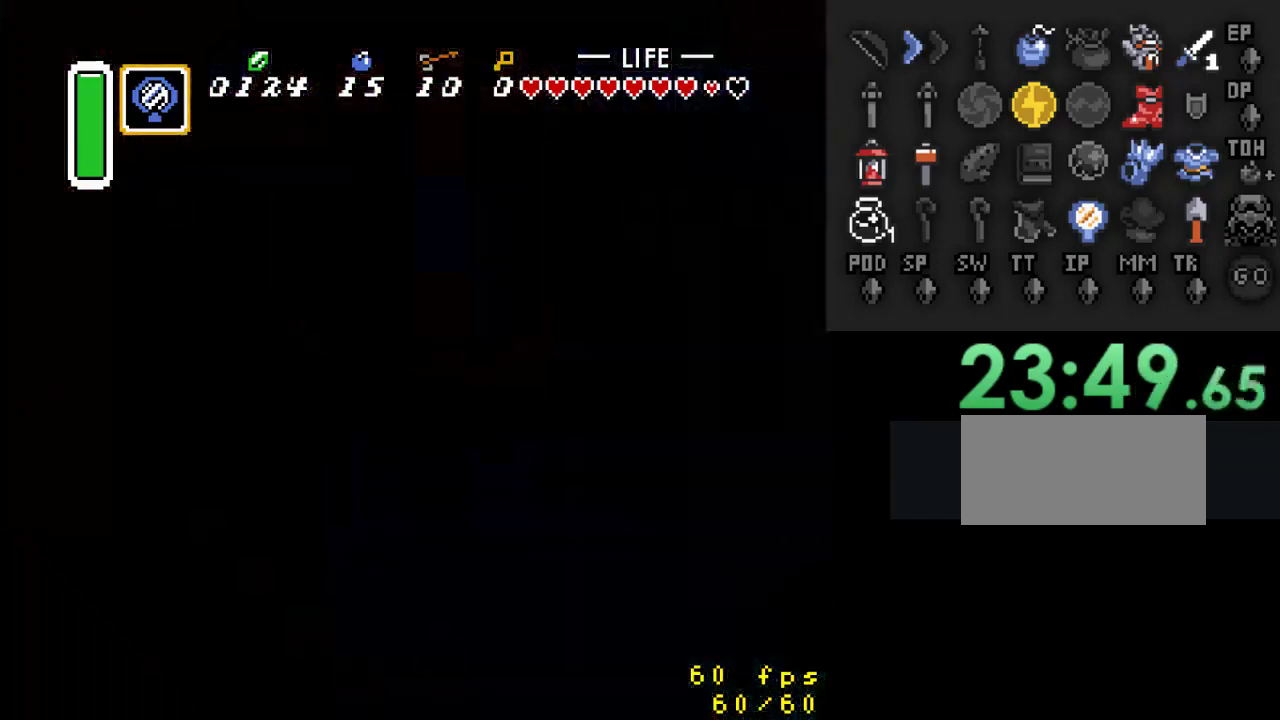
{"buttons": ["DPAD_DOWN"], "events": [[33, "DPAD_DOWN", "down"]]}
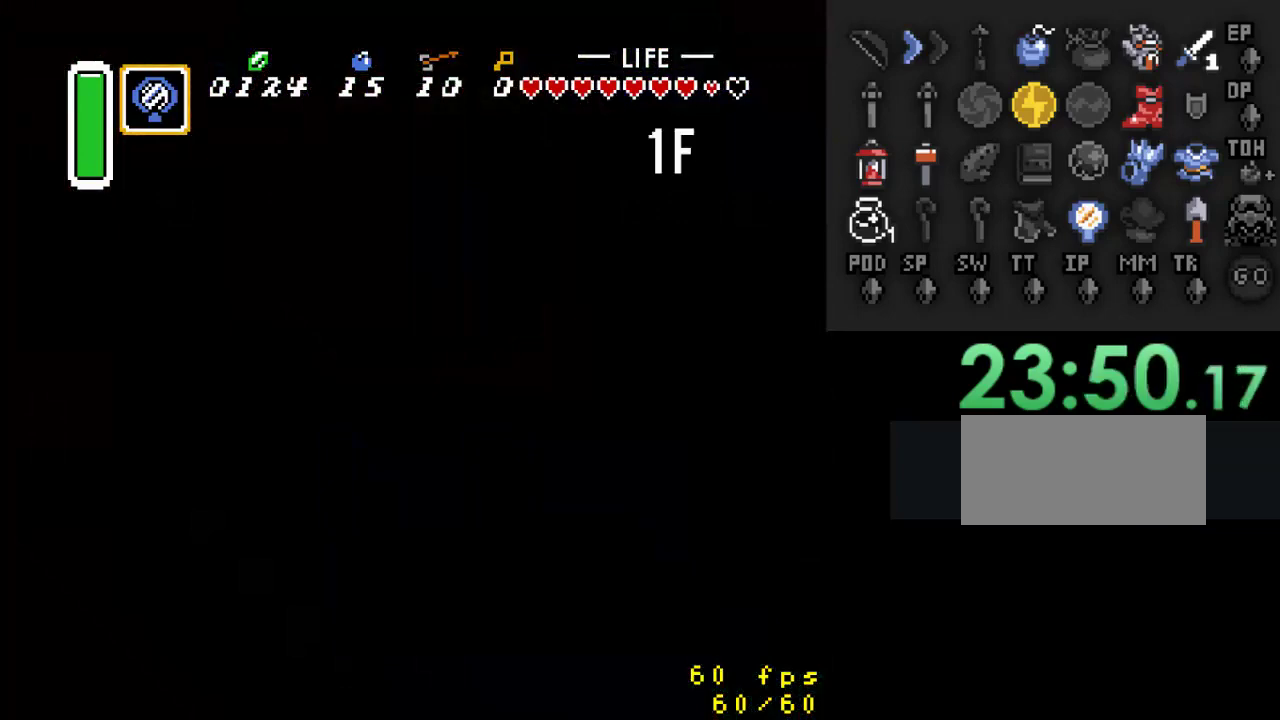
{"buttons": ["DPAD_DOWN"], "events": []}
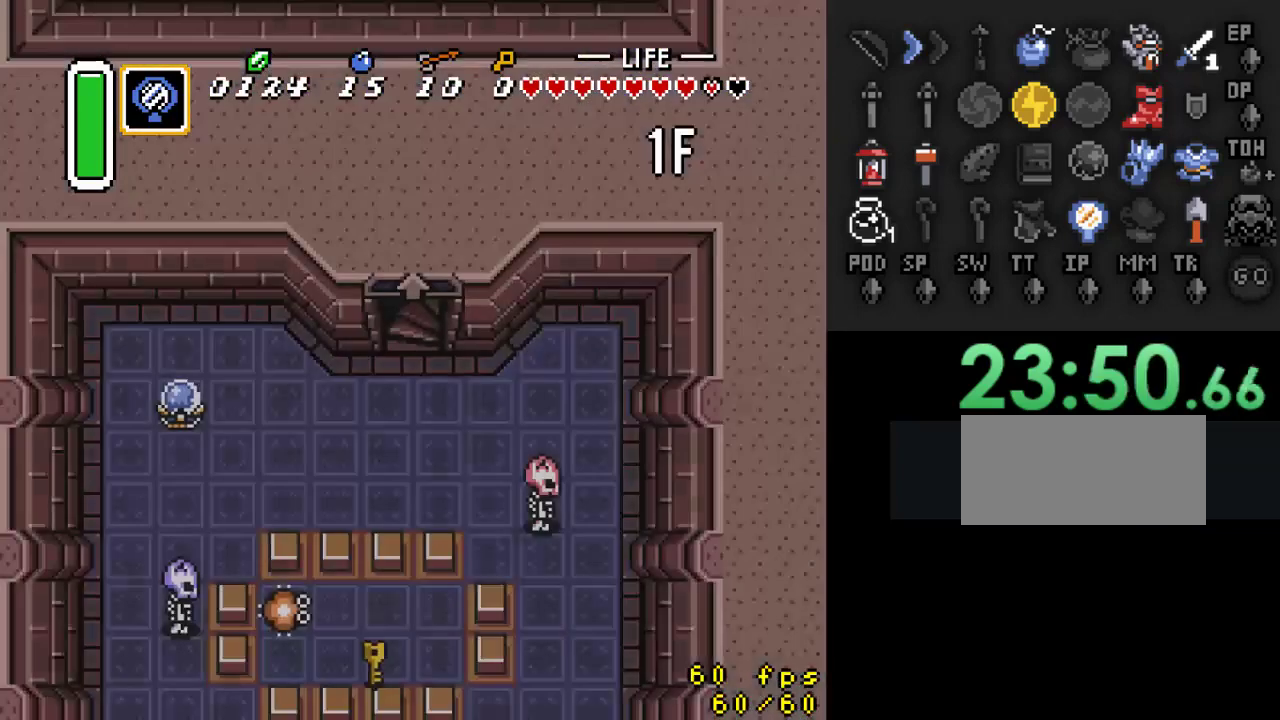
{"buttons": ["DPAD_DOWN"], "events": []}
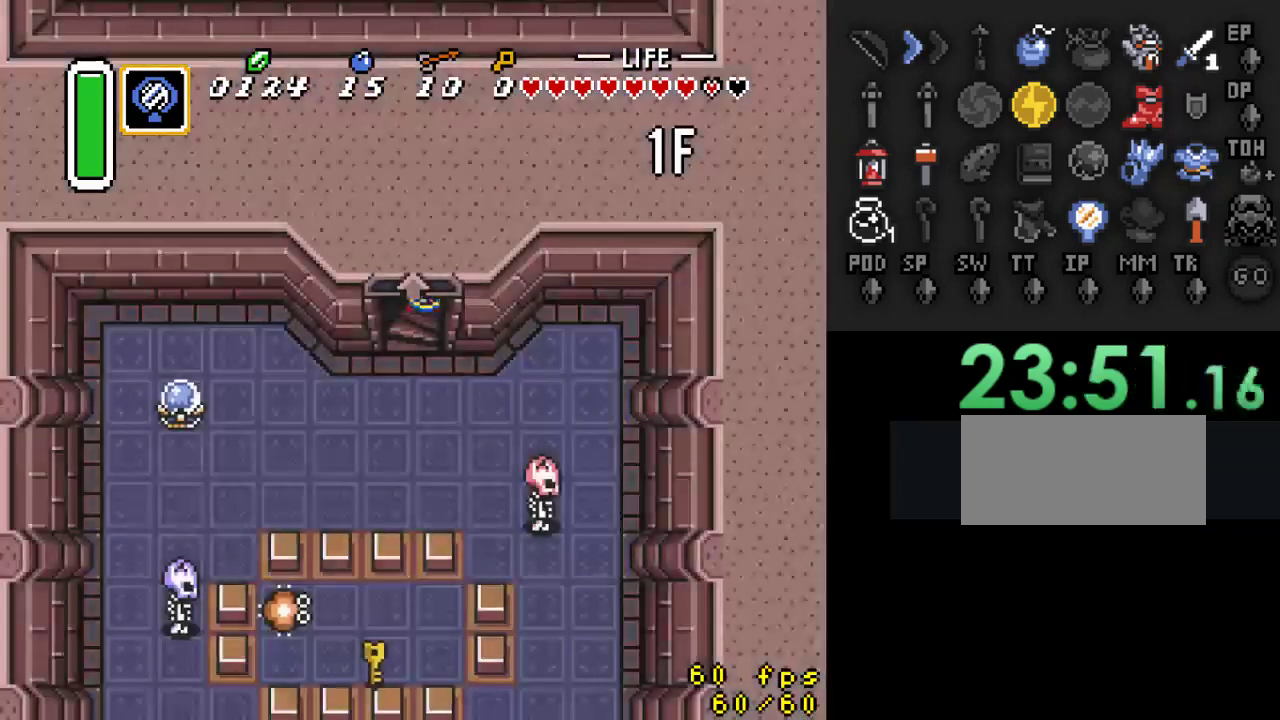
{"buttons": ["DPAD_LEFT"], "events": [[200, "DPAD_LEFT", "down"], [300, "DPAD_DOWN", "up"]]}